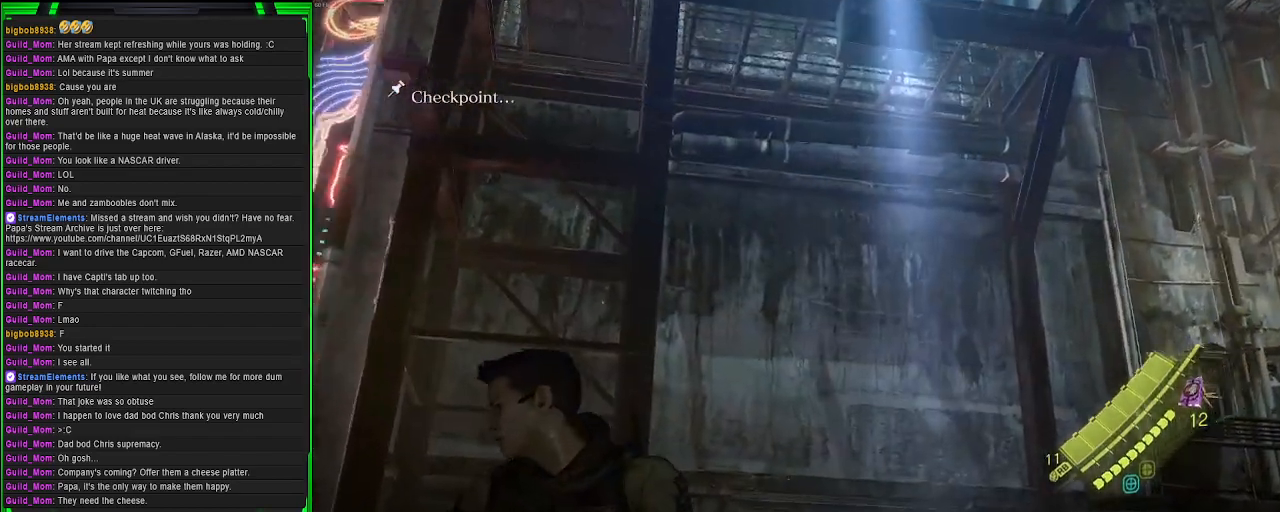
Gameplay with a controller (PlayStation layout); each line is a JSON object with the inputs held at the frame after it. "events" lists button and stick changes between this image and that frame as [ms after this image, input, new state], when the widget could be followed in between.
{"buttons": [], "left_stick": "down-right", "right_stick": "center", "events": [[167, "right_stick", "center"]]}
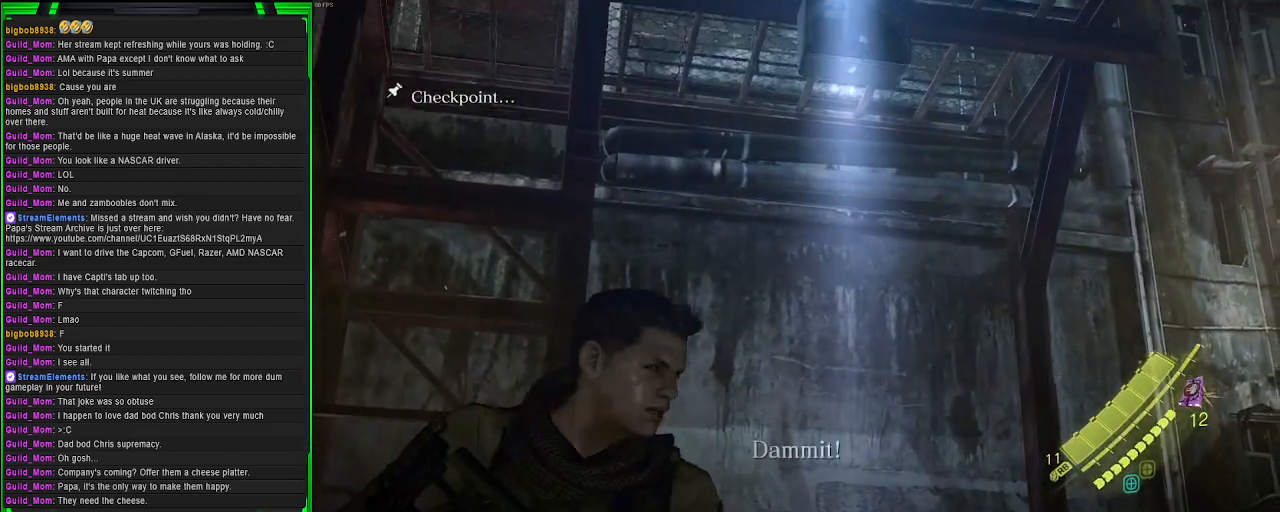
{"buttons": [], "left_stick": "down-right", "right_stick": "center", "events": []}
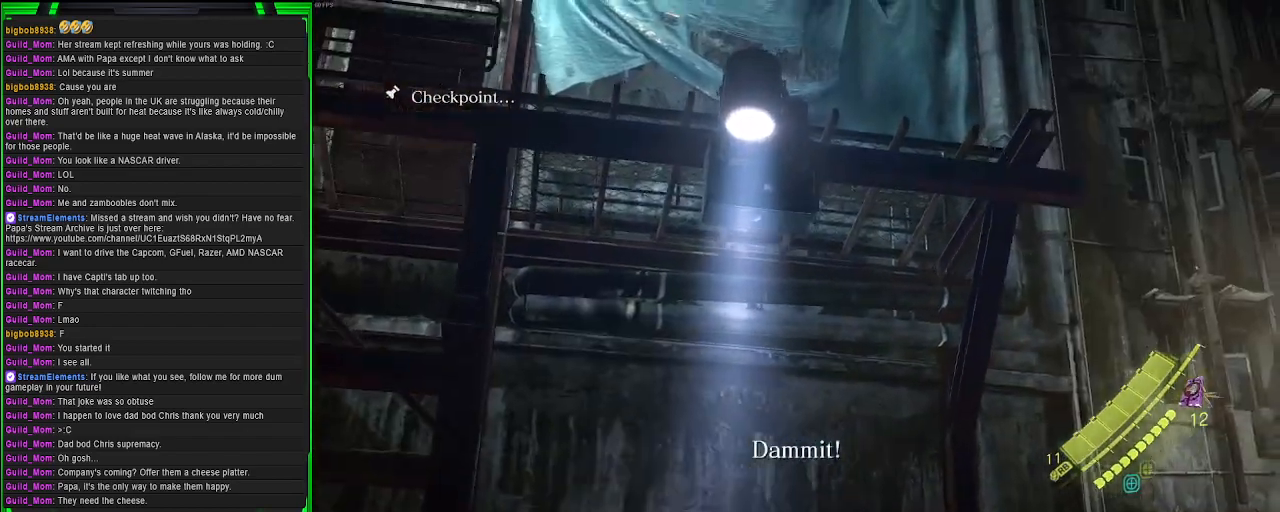
{"buttons": [], "left_stick": "up-right", "right_stick": "center", "events": [[267, "left_stick", "up-right"]]}
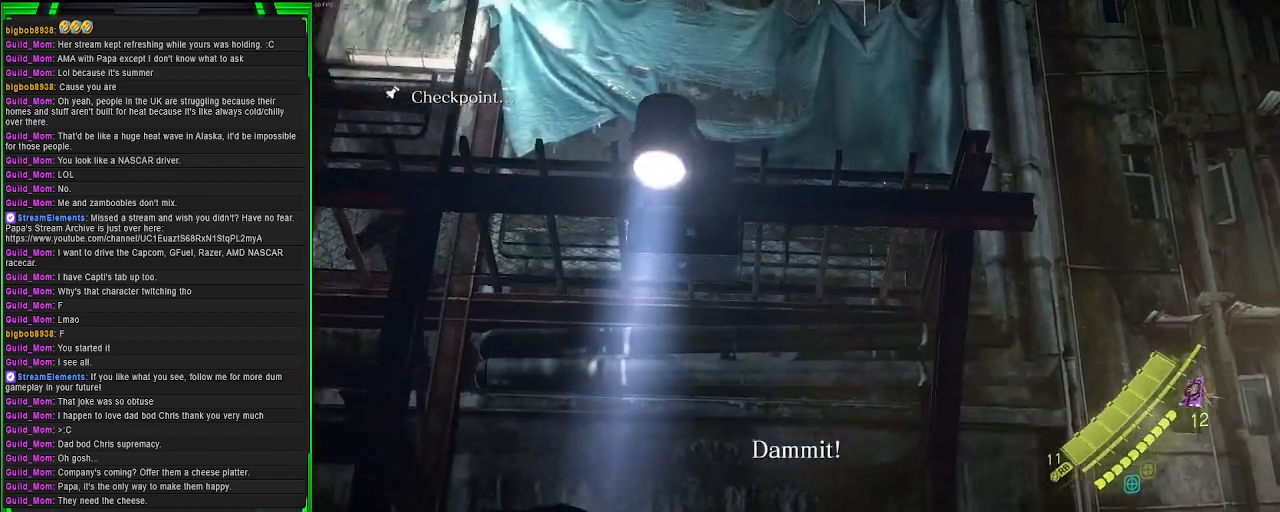
{"buttons": [], "left_stick": "center", "right_stick": "center", "events": [[150, "left_stick", "center"]]}
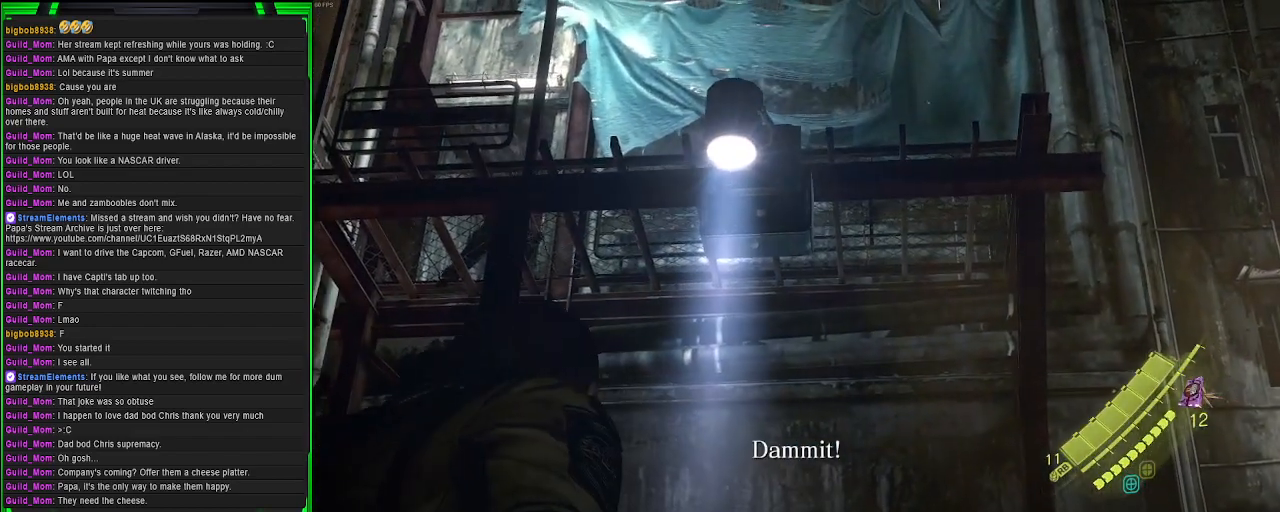
{"buttons": ["L2"], "left_stick": "center", "right_stick": "up", "events": [[133, "L2", "down"], [433, "right_stick", "up"]]}
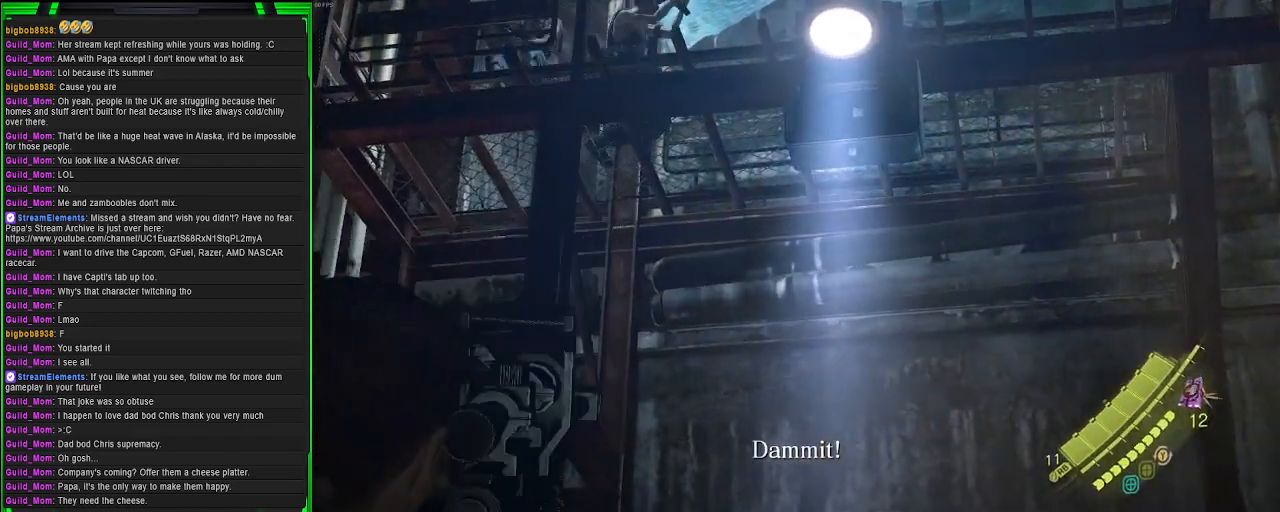
{"buttons": ["L2"], "left_stick": "center", "right_stick": "up", "events": []}
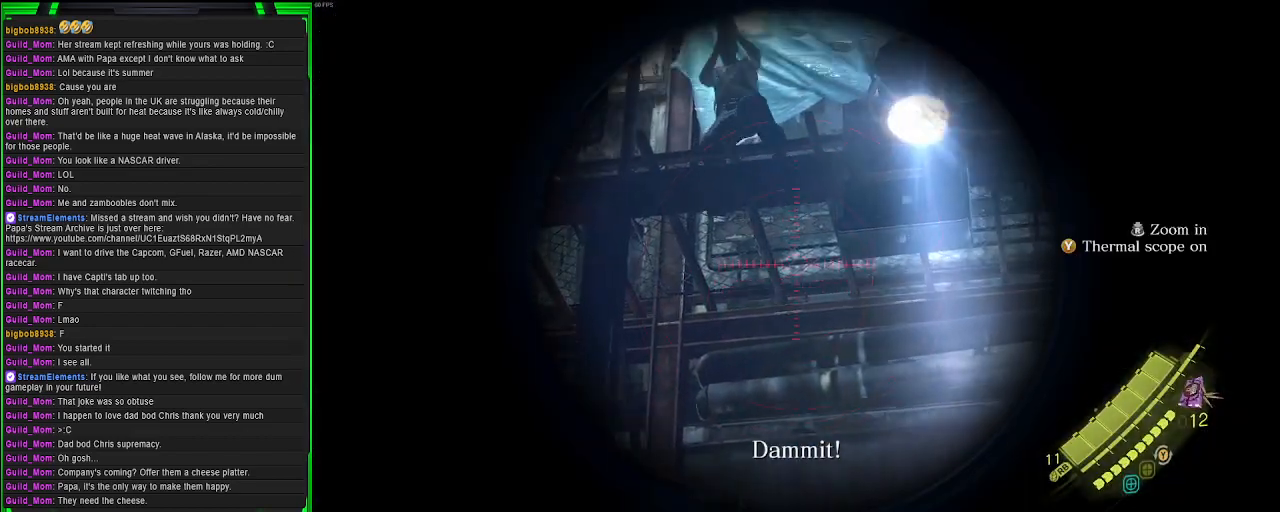
{"buttons": ["L2"], "left_stick": "center", "right_stick": "left", "events": [[50, "right_stick", "up-right"], [300, "right_stick", "center"], [383, "right_stick", "left"]]}
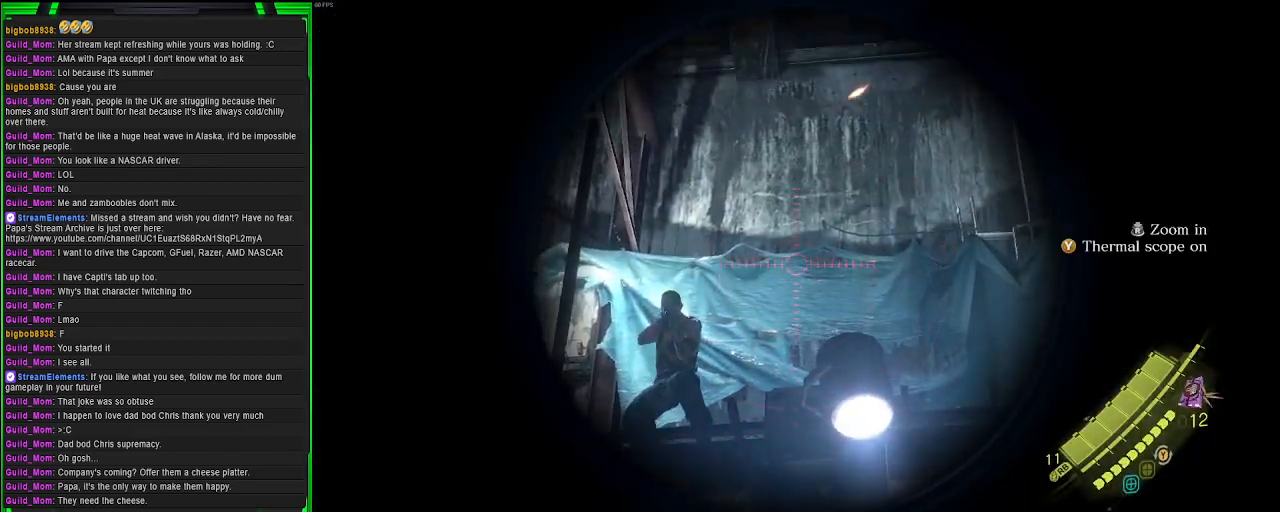
{"buttons": ["L2"], "left_stick": "center", "right_stick": "down", "events": [[183, "right_stick", "center"], [283, "right_stick", "down"]]}
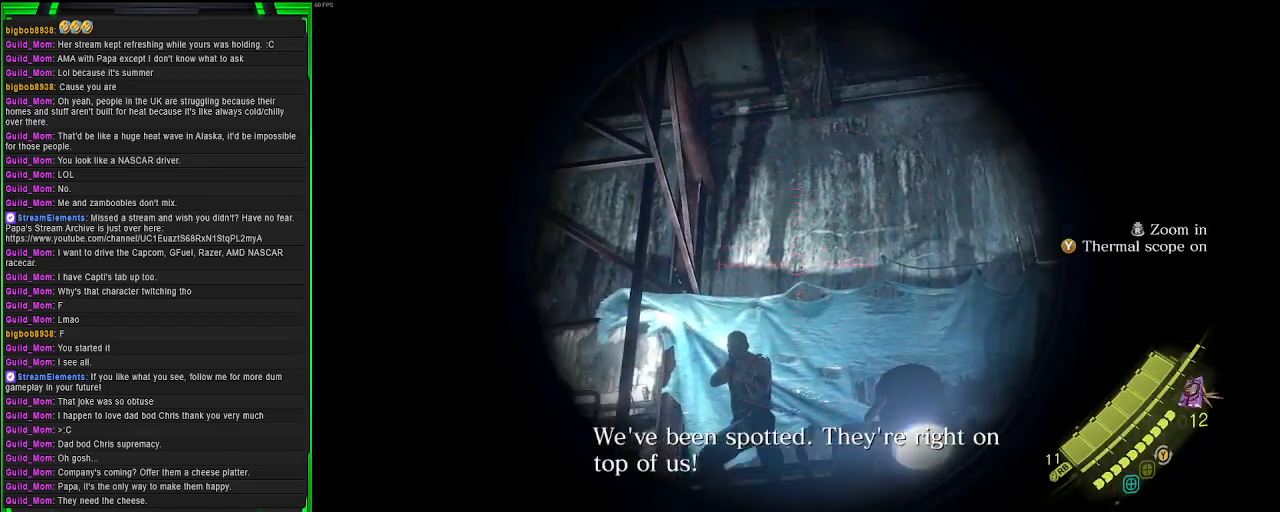
{"buttons": ["L2", "R2"], "left_stick": "center", "right_stick": "center", "events": [[83, "right_stick", "center"], [500, "R2", "down"]]}
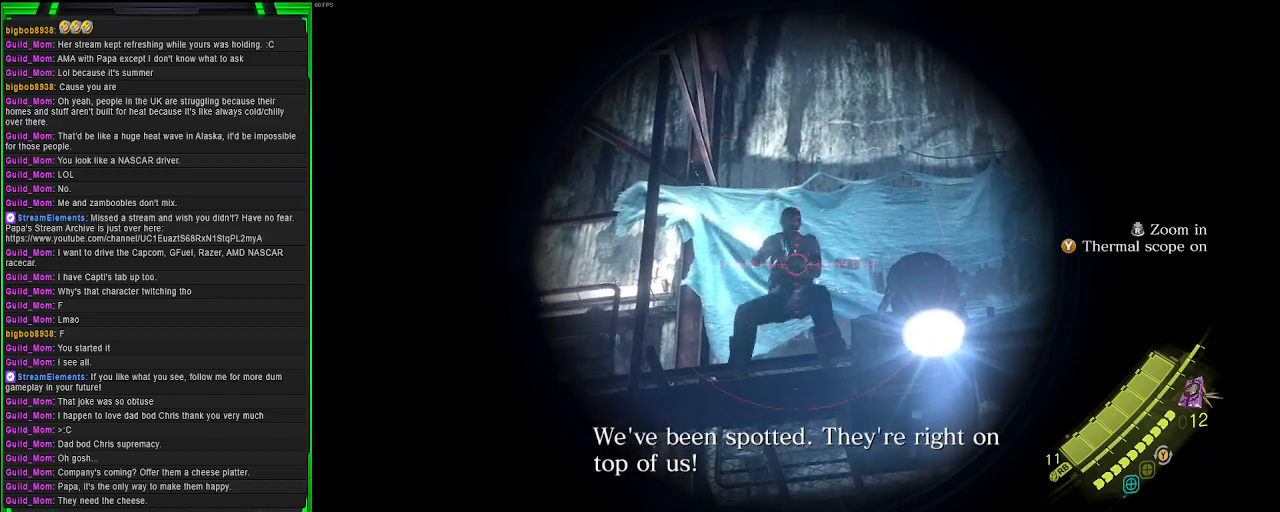
{"buttons": [], "left_stick": "up", "right_stick": "center", "events": [[150, "R2", "up"], [300, "L2", "up"], [333, "left_stick", "up"]]}
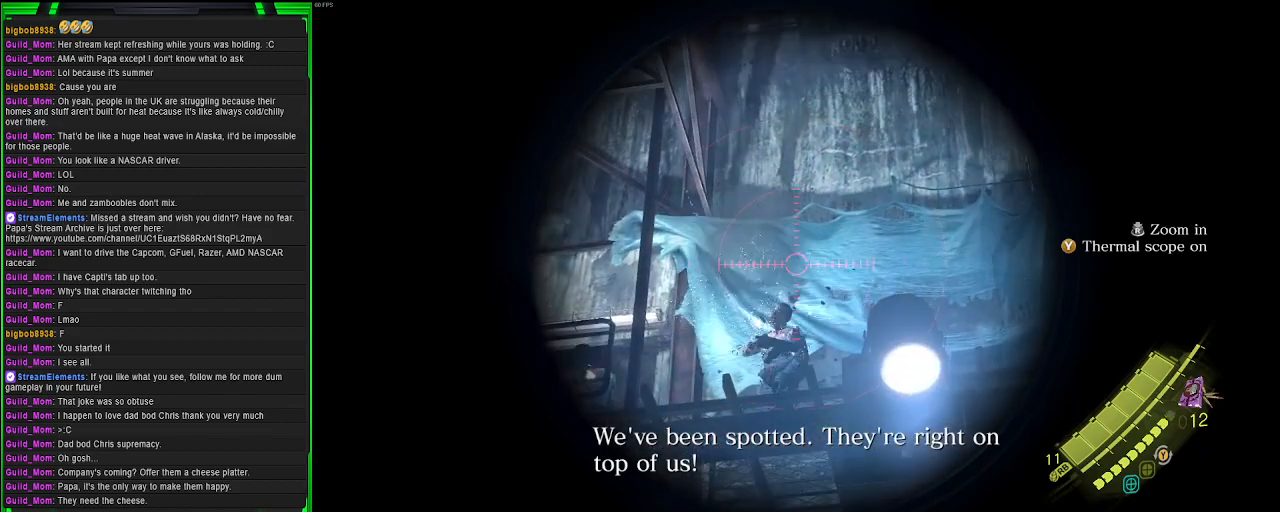
{"buttons": [], "left_stick": "up", "right_stick": "down", "events": [[400, "right_stick", "down"]]}
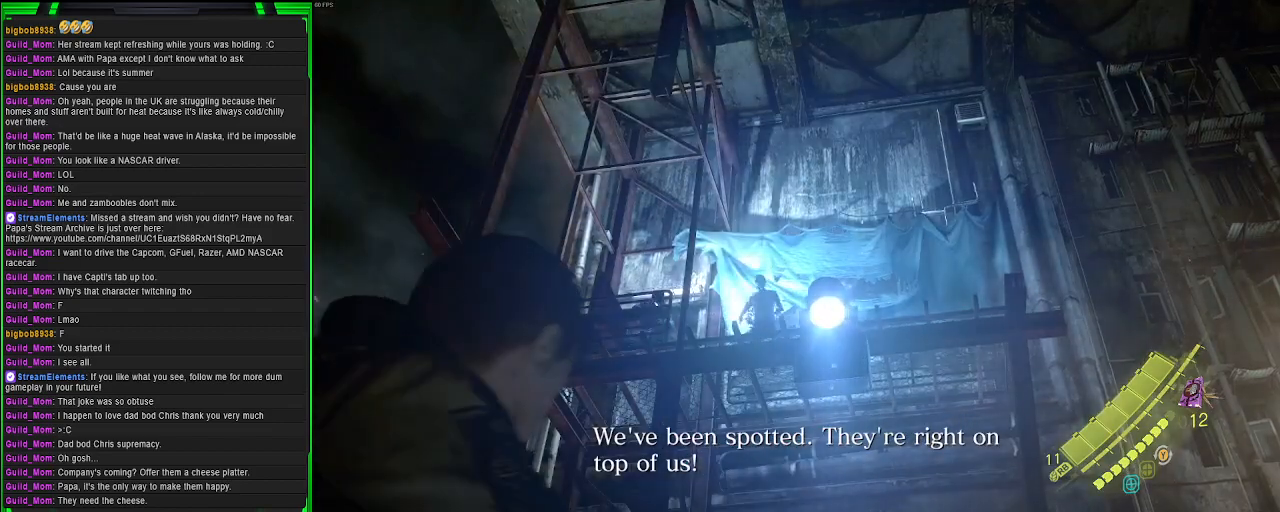
{"buttons": ["L2"], "left_stick": "up", "right_stick": "center", "events": [[133, "right_stick", "center"], [400, "L2", "down"]]}
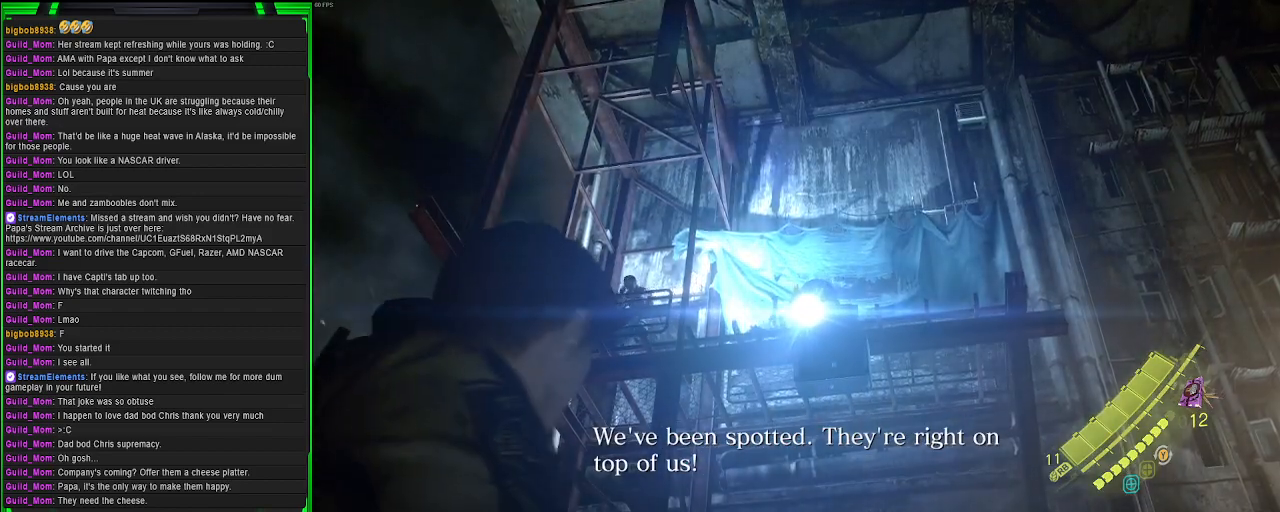
{"buttons": ["L2"], "left_stick": "center", "right_stick": "left", "events": [[150, "left_stick", "center"], [183, "right_stick", "left"], [317, "right_stick", "center"], [400, "right_stick", "left"]]}
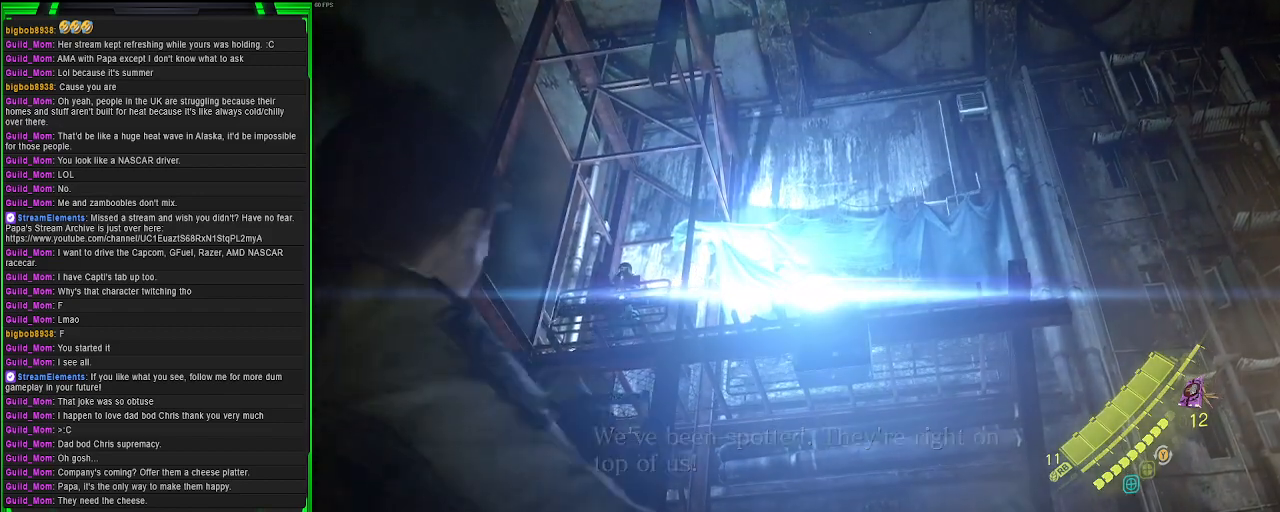
{"buttons": ["L2"], "left_stick": "center", "right_stick": "left", "events": [[233, "right_stick", "center"], [367, "right_stick", "left"]]}
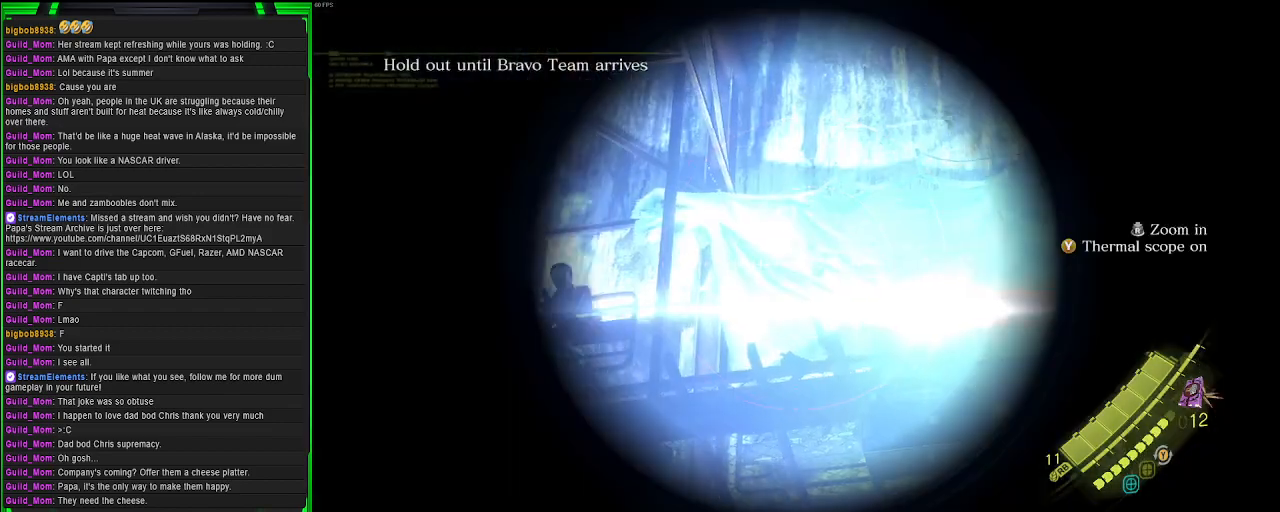
{"buttons": ["L2"], "left_stick": "center", "right_stick": "center", "events": [[83, "right_stick", "center"], [200, "right_stick", "down-left"], [333, "right_stick", "left"], [450, "right_stick", "center"]]}
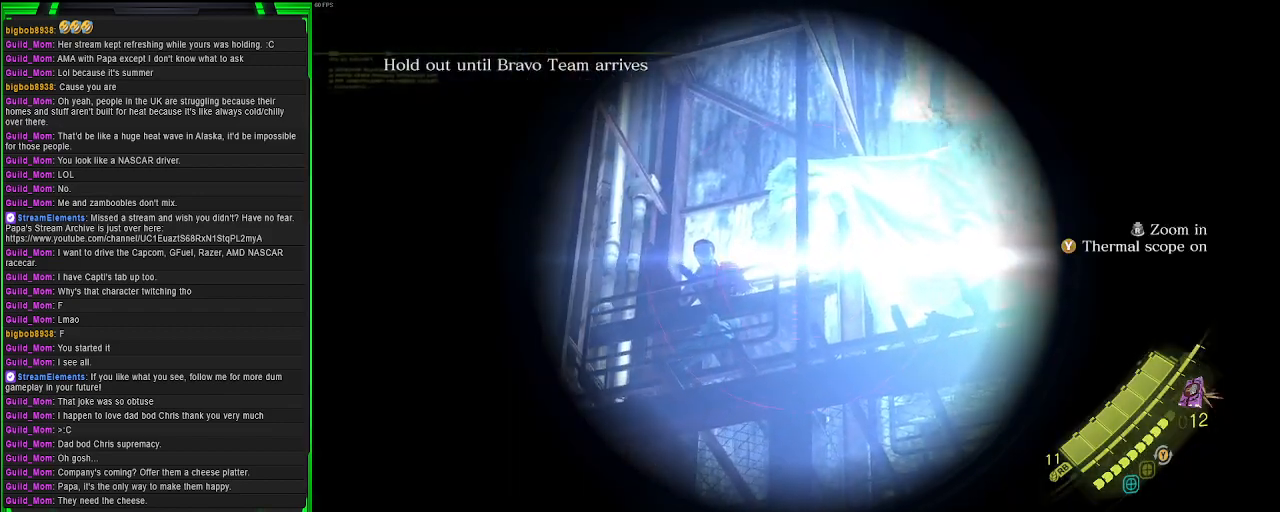
{"buttons": ["L2"], "left_stick": "center", "right_stick": "center", "events": [[83, "right_stick", "left"], [283, "right_stick", "center"]]}
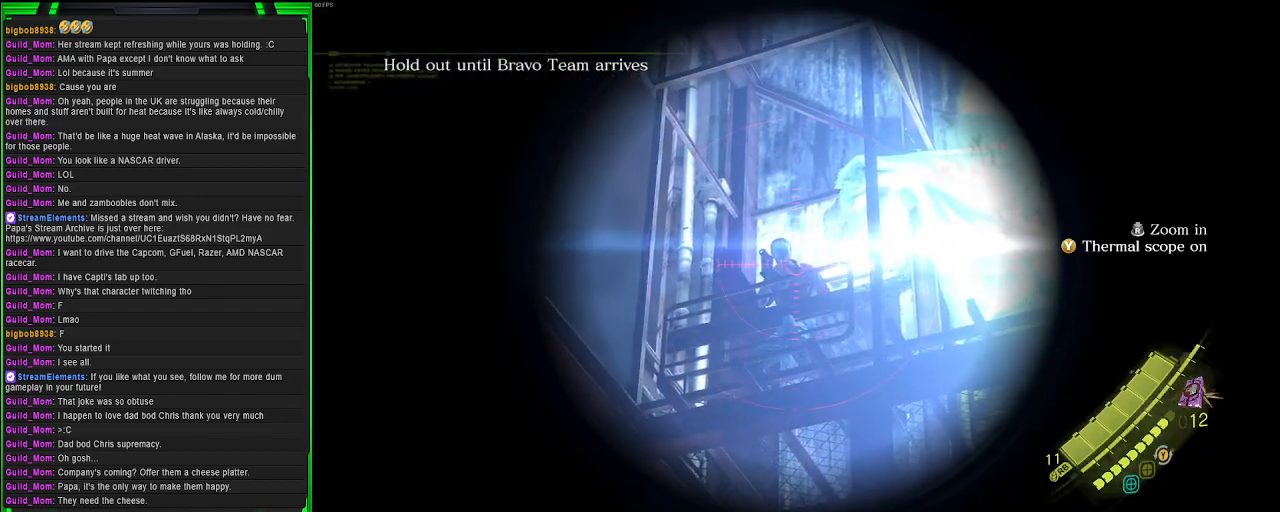
{"buttons": ["L2", "R2"], "left_stick": "center", "right_stick": "center", "events": [[333, "right_stick", "left"], [400, "right_stick", "center"], [433, "R2", "down"]]}
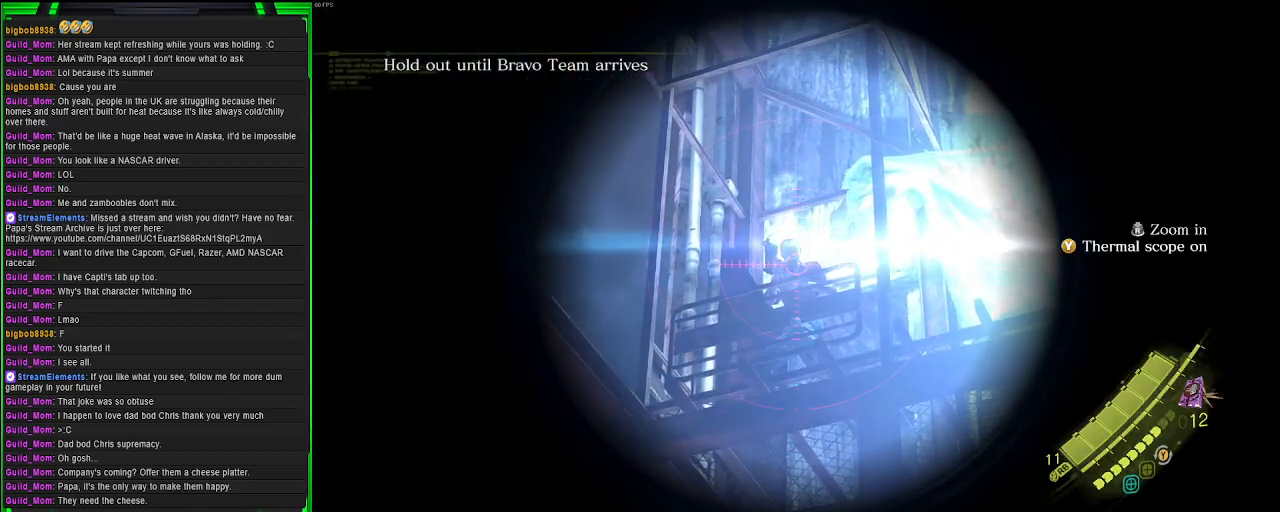
{"buttons": ["L2"], "left_stick": "center", "right_stick": "center", "events": [[100, "R2", "up"]]}
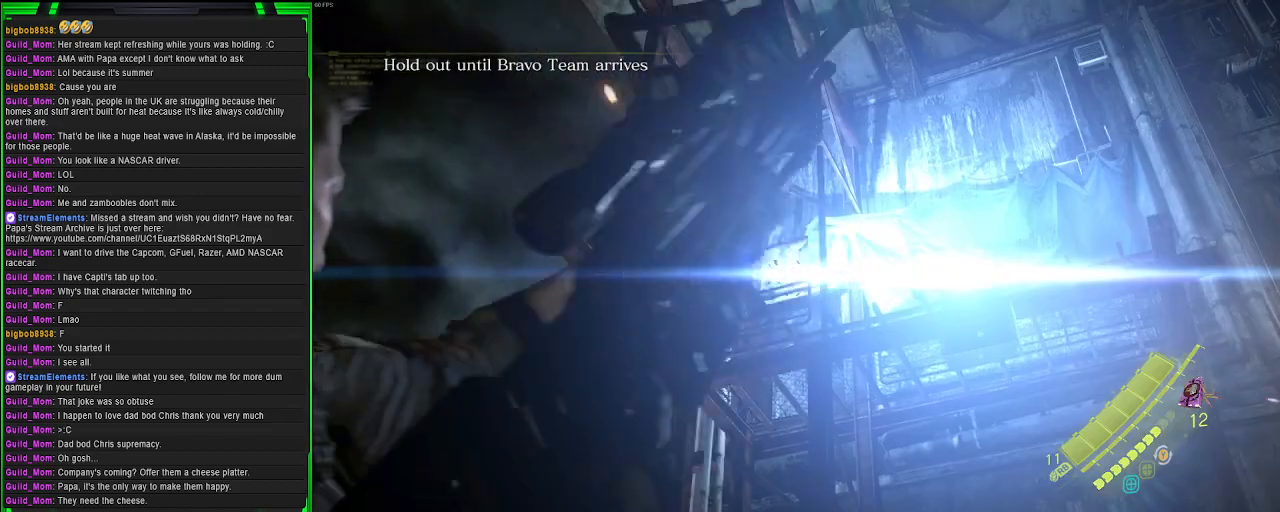
{"buttons": ["L2"], "left_stick": "center", "right_stick": "right", "events": [[83, "right_stick", "down-right"], [283, "right_stick", "right"]]}
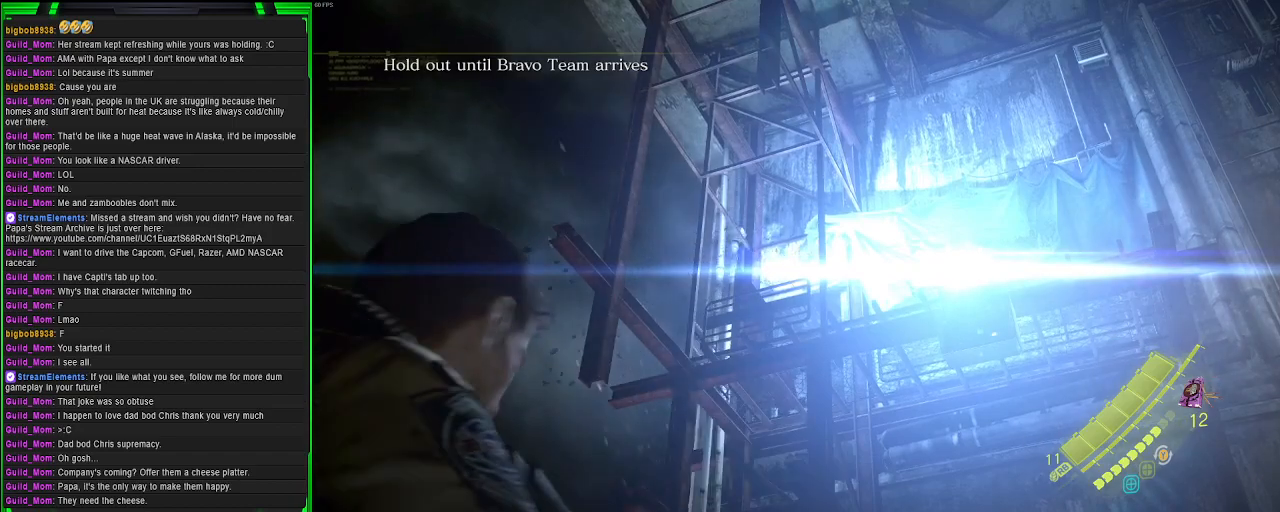
{"buttons": ["L2"], "left_stick": "center", "right_stick": "right", "events": []}
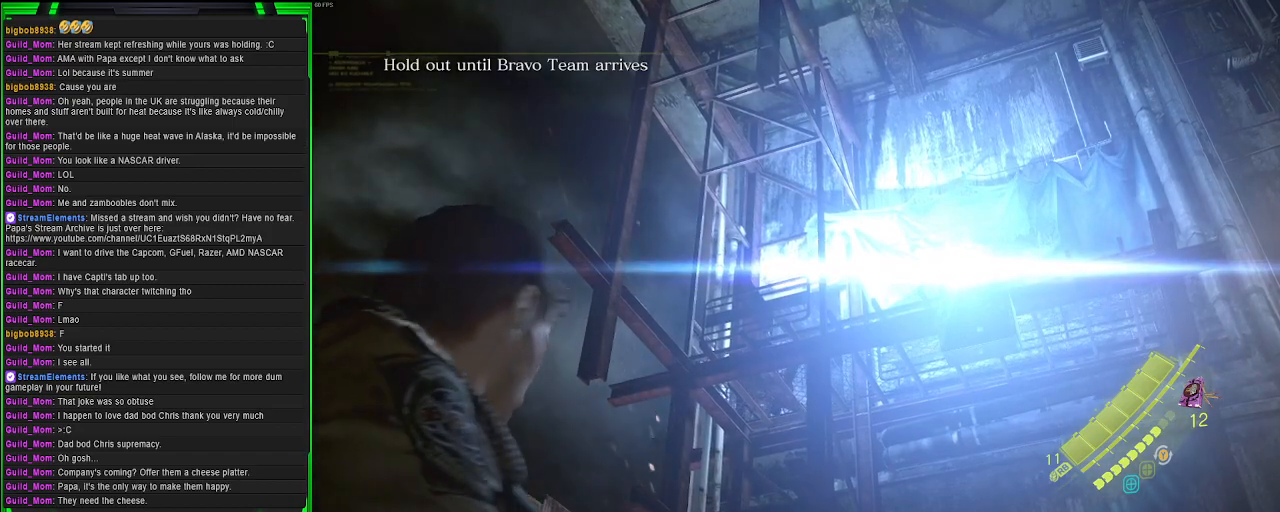
{"buttons": ["L2"], "left_stick": "center", "right_stick": "right", "events": []}
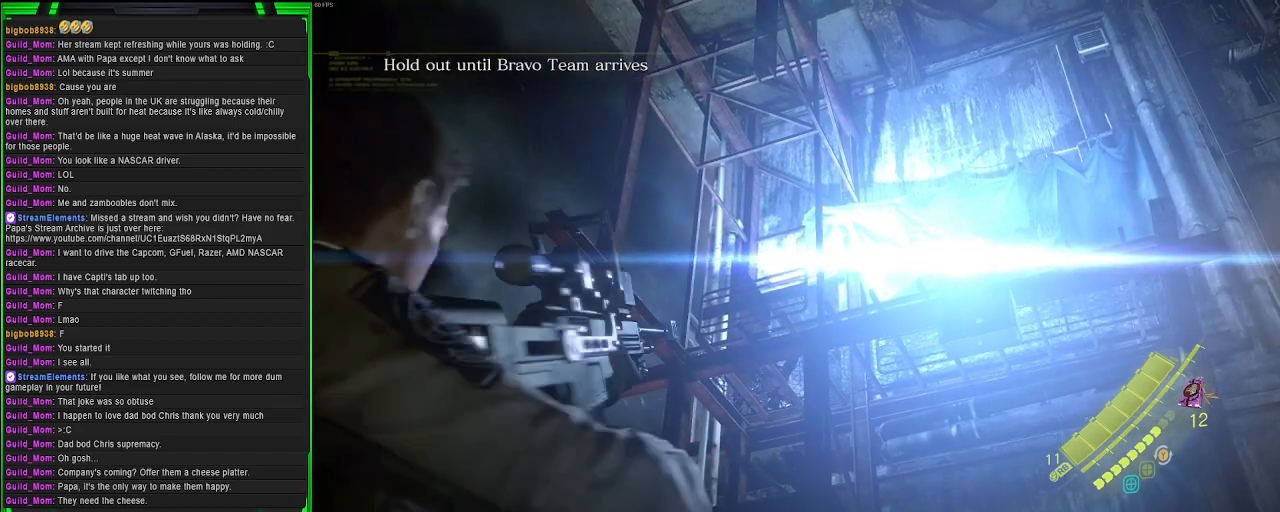
{"buttons": ["L2"], "left_stick": "center", "right_stick": "right", "events": []}
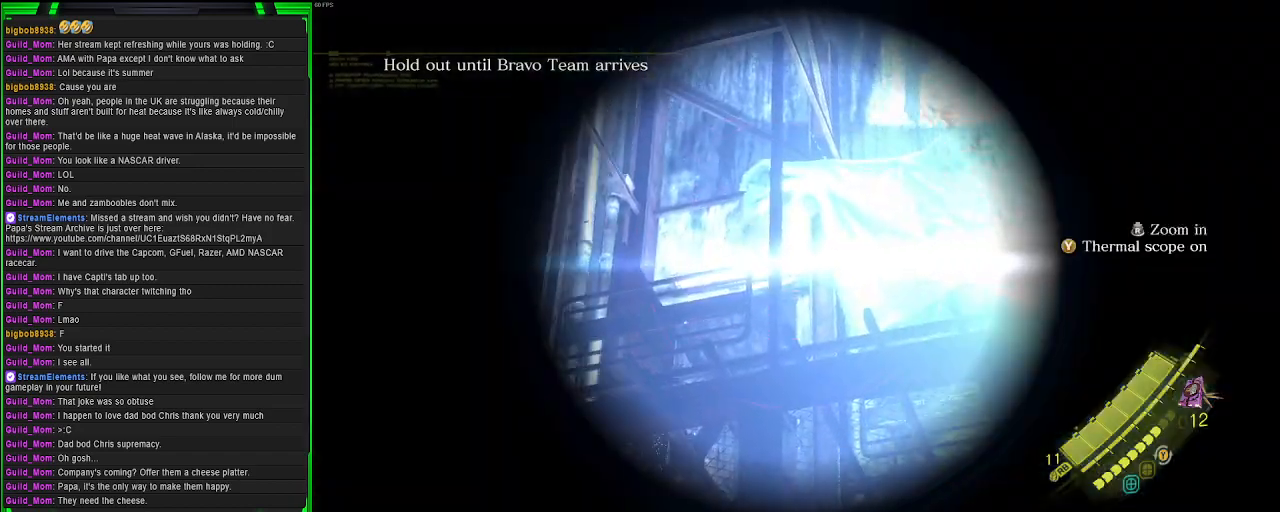
{"buttons": ["L2"], "left_stick": "center", "right_stick": "down-right", "events": [[117, "right_stick", "center"], [383, "right_stick", "right"], [433, "right_stick", "down-right"]]}
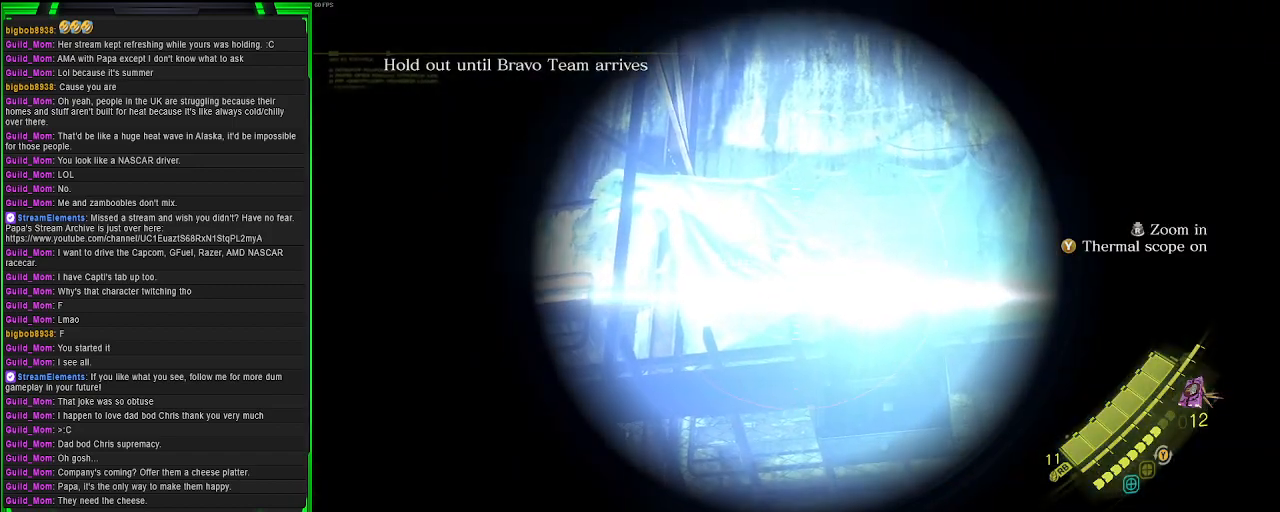
{"buttons": ["L2"], "left_stick": "center", "right_stick": "center", "events": [[100, "right_stick", "center"], [217, "right_stick", "right"], [433, "right_stick", "center"]]}
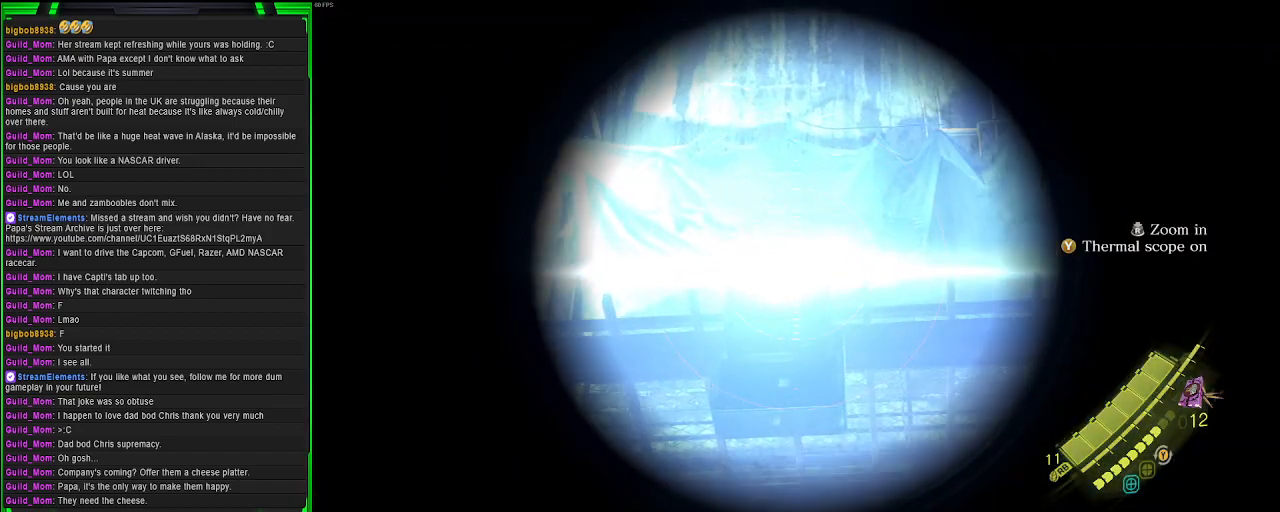
{"buttons": ["L2", "R2"], "left_stick": "center", "right_stick": "center", "events": [[217, "right_stick", "left"], [333, "R2", "down"], [333, "right_stick", "center"]]}
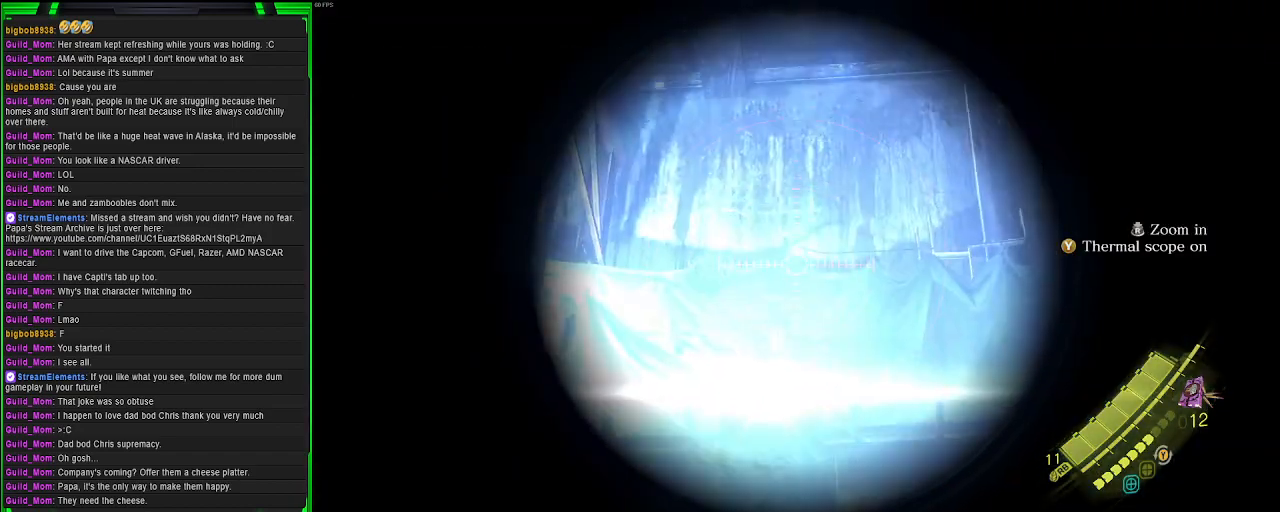
{"buttons": [], "left_stick": "up", "right_stick": "center", "events": [[17, "R2", "up"], [333, "L2", "up"], [400, "left_stick", "up"]]}
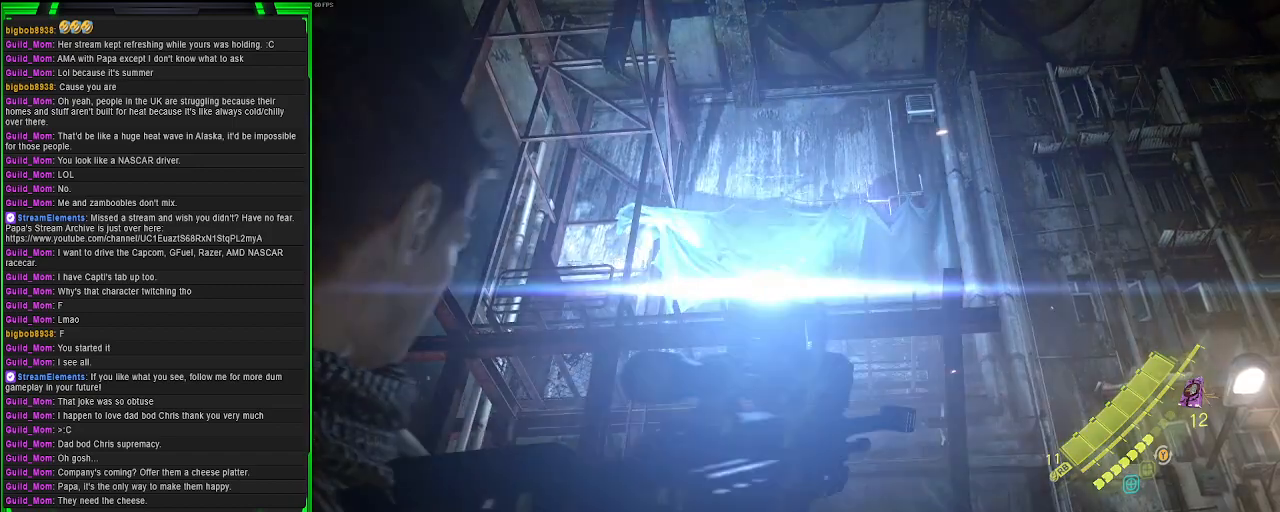
{"buttons": [], "left_stick": "up", "right_stick": "down", "events": [[267, "right_stick", "down"]]}
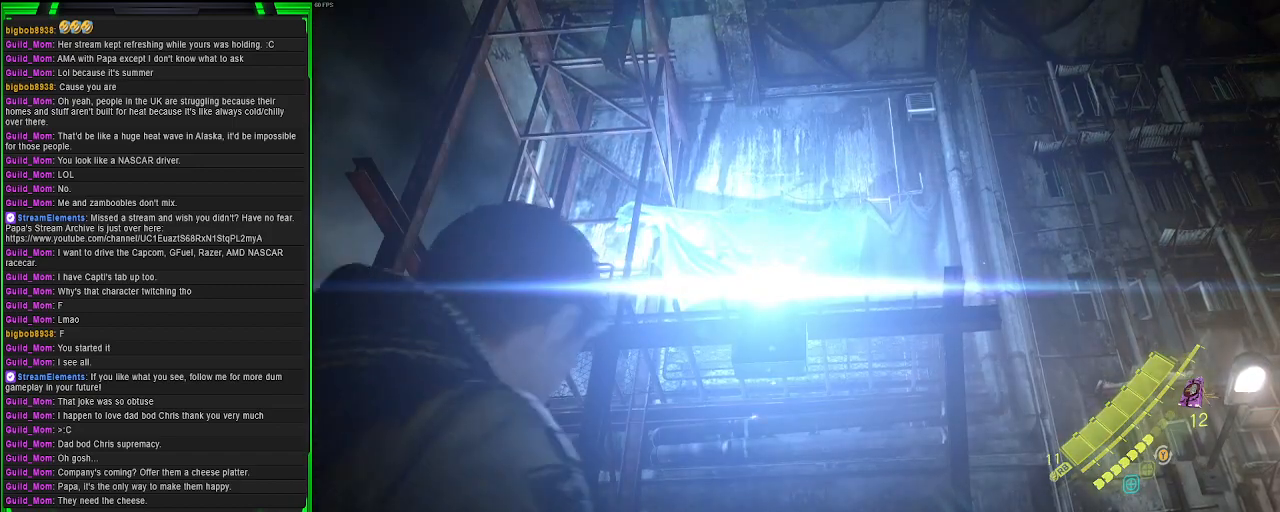
{"buttons": [], "left_stick": "up-left", "right_stick": "center", "events": [[100, "right_stick", "down-left"], [317, "right_stick", "center"], [450, "left_stick", "up-left"]]}
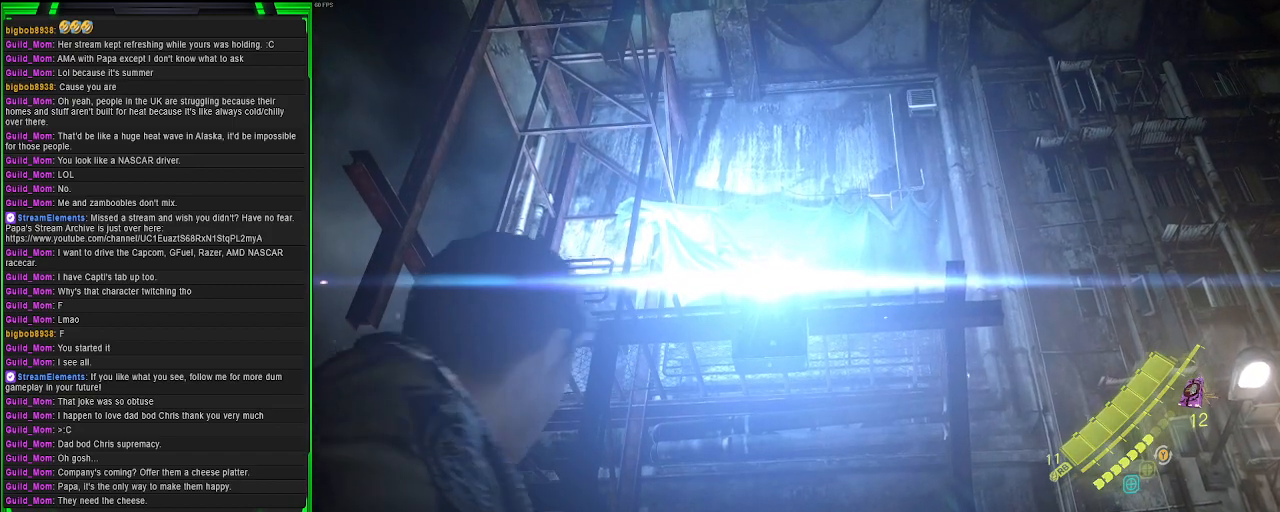
{"buttons": ["L2"], "left_stick": "center", "right_stick": "center", "events": [[133, "left_stick", "center"], [217, "DPAD_RIGHT", "down"], [300, "L2", "down"], [350, "DPAD_RIGHT", "up"]]}
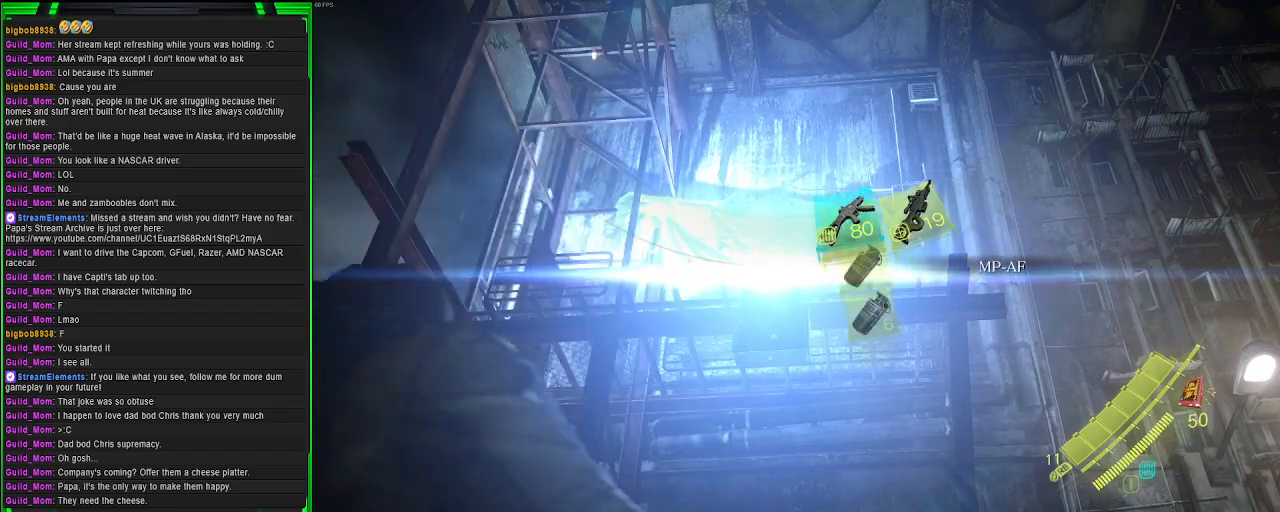
{"buttons": ["L2"], "left_stick": "center", "right_stick": "center", "events": [[133, "right_stick", "down"], [317, "right_stick", "right"], [400, "right_stick", "center"]]}